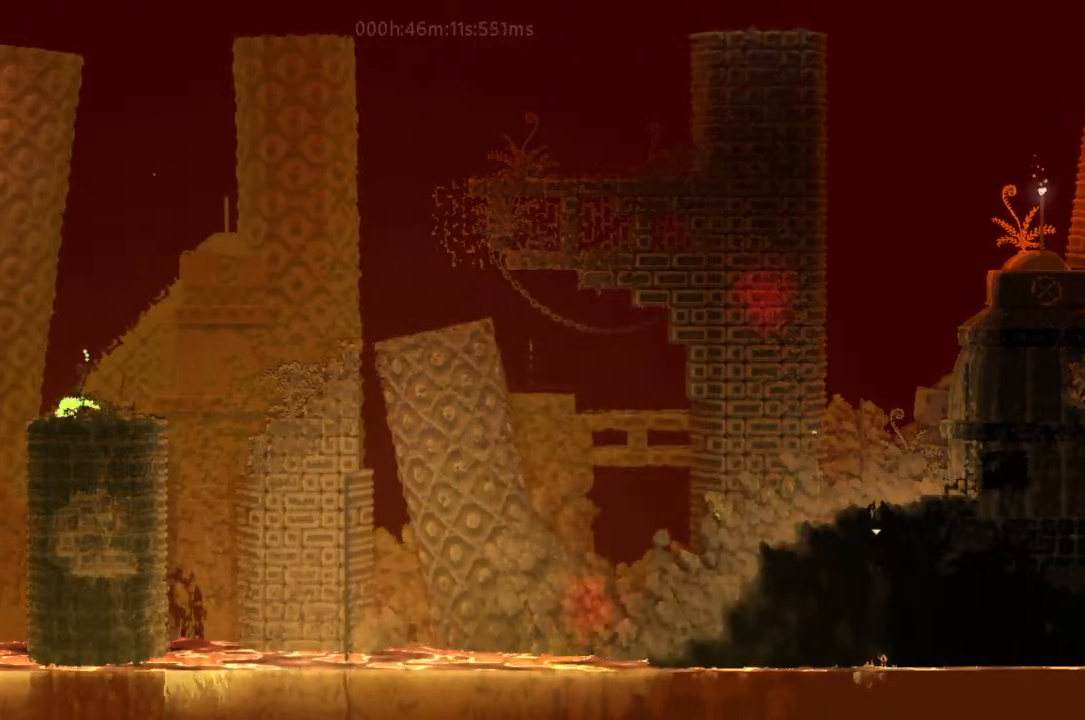
Gameplay with keyboard and mouse; each line is a JSON object with the keys held at the frame after it. "events" lists presses ("down") and releases ("up") of "down", "g", "j", "left", "r", "right", "t" and "up" between this image and that frame as [ms after this image, input, new state], when the widget could be followed in between. No other keys are recorded. Mouse buttons are not recorded. Not read: mouse_move.
{"keys": ["j", "left"], "events": [[100, "j", "down"], [500, "r", "up"]]}
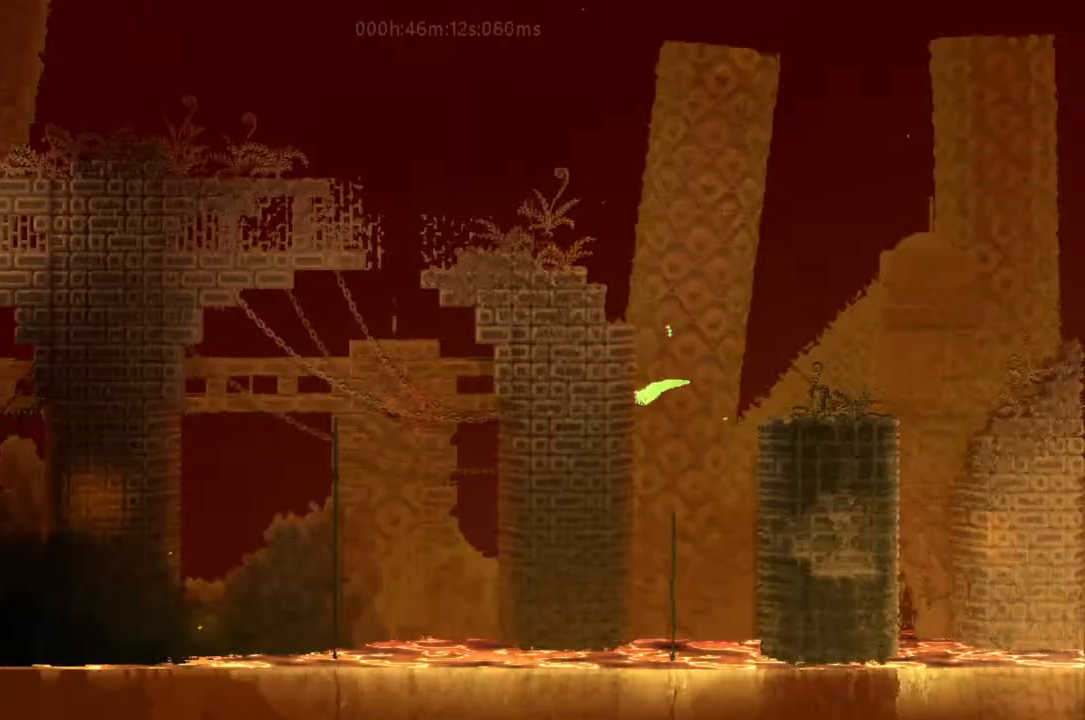
{"keys": ["left", "up"], "events": [[100, "j", "up"], [133, "up", "down"], [233, "g", "down"], [233, "j", "down"], [333, "j", "up"], [433, "g", "up"]]}
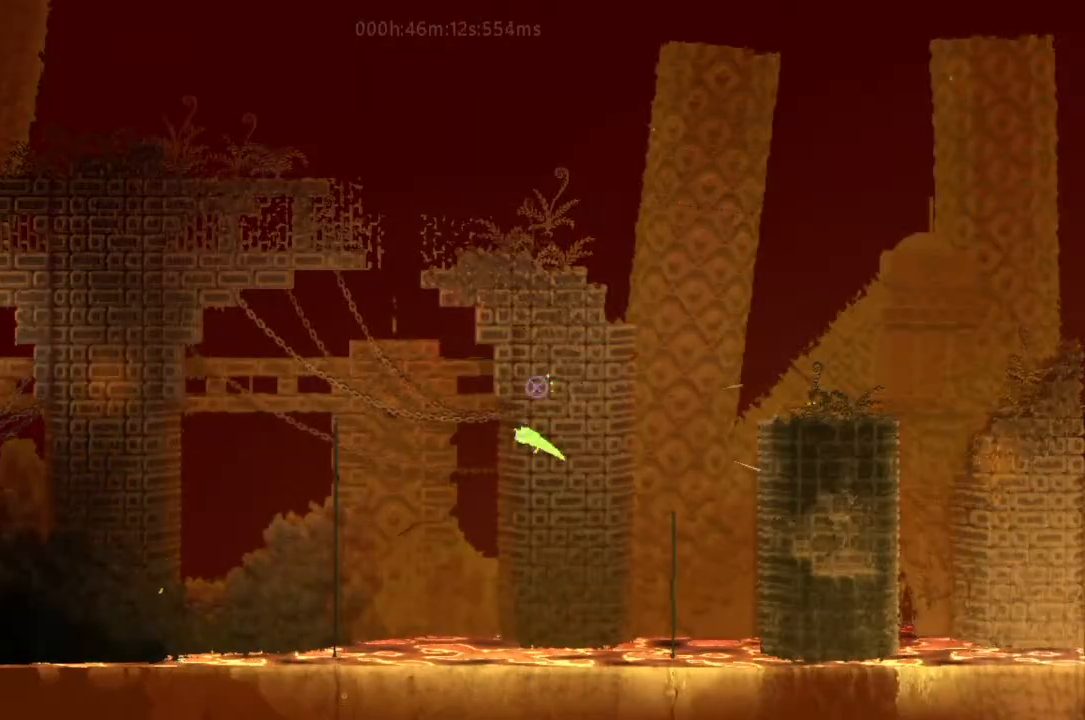
{"keys": ["g", "left", "up"], "events": [[133, "g", "down"], [133, "j", "down"], [233, "j", "up"], [300, "j", "down"], [400, "j", "up"], [467, "j", "down"], [500, "j", "up"]]}
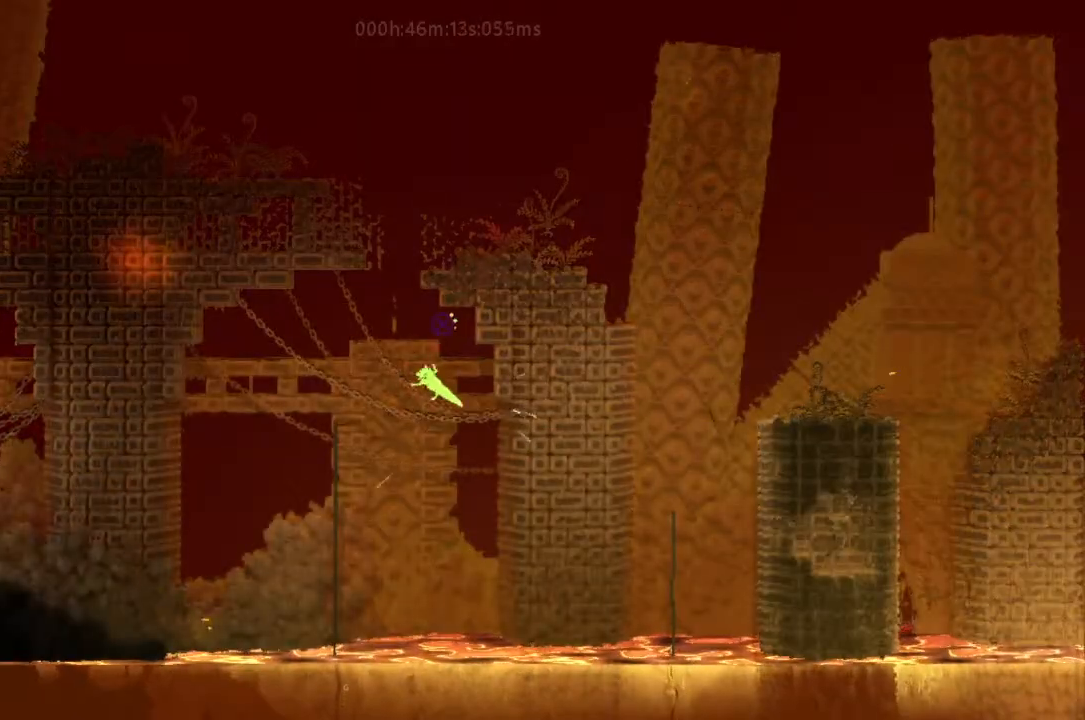
{"keys": ["g", "j", "left", "up"], "events": [[33, "j", "down"], [167, "j", "up"], [233, "j", "down"], [333, "j", "up"], [400, "j", "down"], [433, "j", "up"], [500, "j", "down"]]}
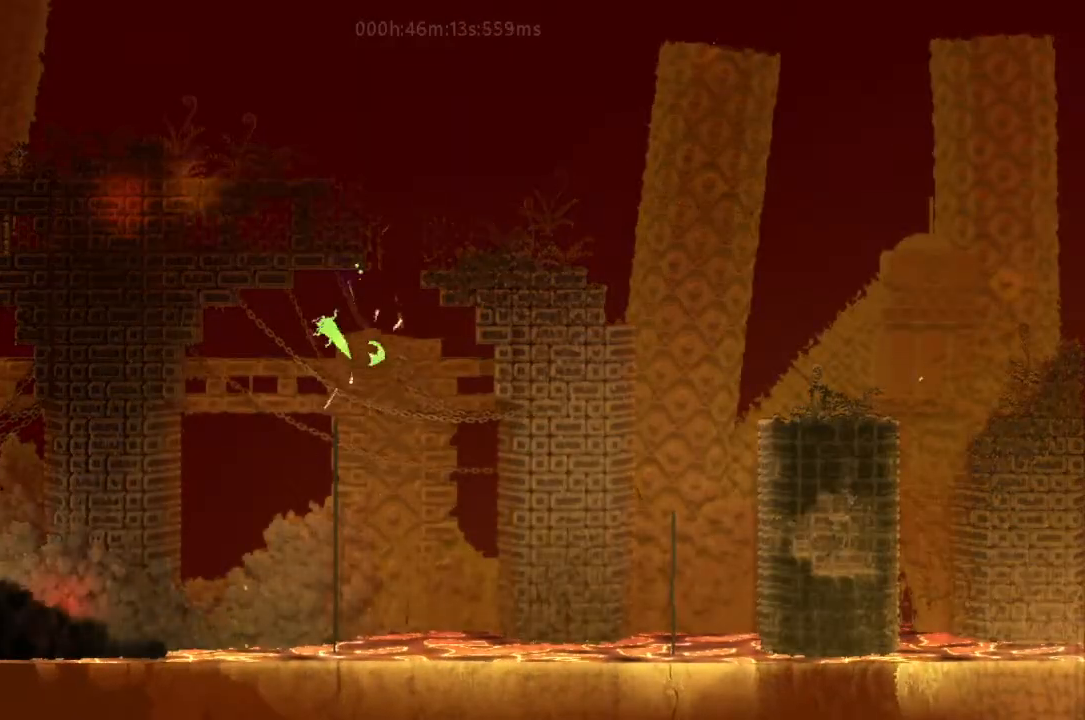
{"keys": ["g", "left", "up"], "events": [[33, "j", "up"], [133, "j", "down"], [167, "j", "up"], [267, "j", "down"], [333, "j", "up"], [433, "j", "down"], [500, "j", "up"]]}
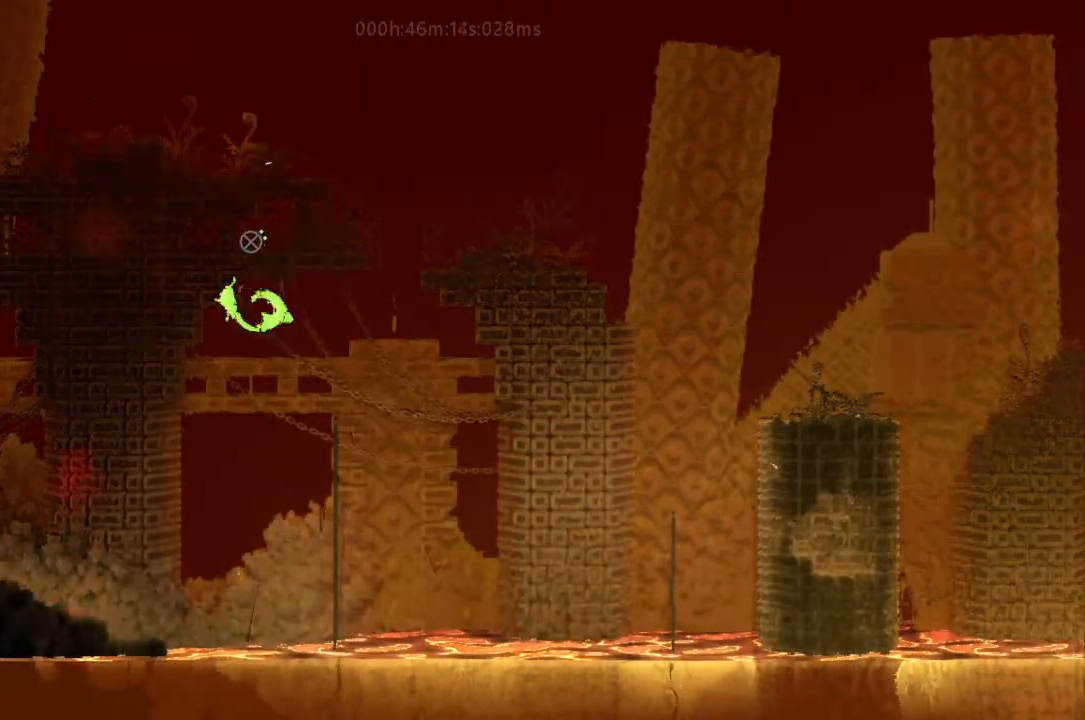
{"keys": ["g", "j", "left", "up"], "events": [[100, "j", "down"], [133, "j", "up"], [233, "j", "down"], [267, "j", "up"], [333, "j", "down"], [433, "j", "up"], [500, "j", "down"]]}
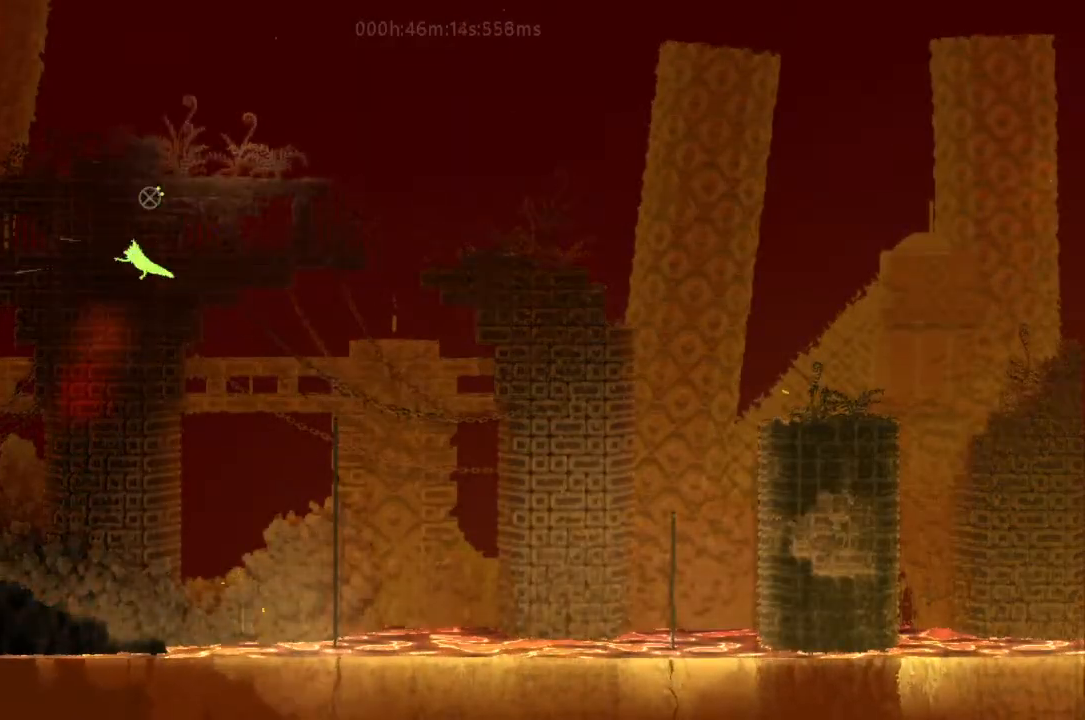
{"keys": ["g", "left", "up"], "events": [[33, "j", "up"], [133, "j", "down"], [167, "j", "up"], [233, "j", "down"], [300, "j", "up"], [400, "j", "down"], [467, "j", "up"]]}
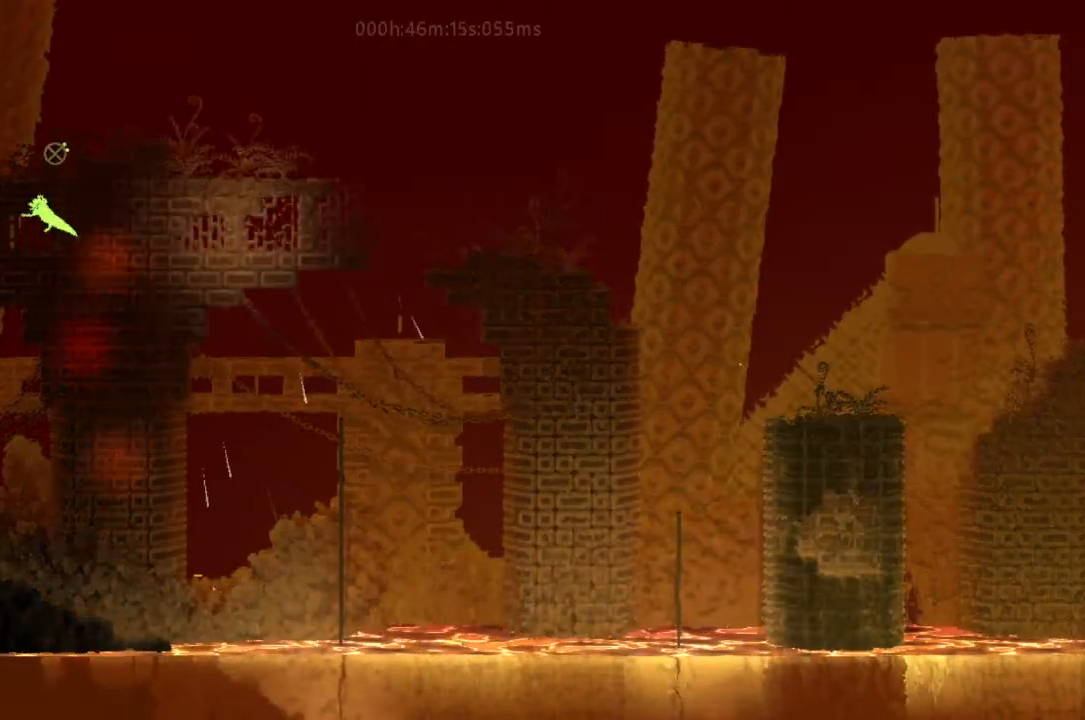
{"keys": ["g", "left", "up"], "events": [[33, "j", "down"], [100, "j", "up"], [167, "j", "down"], [267, "j", "up"], [300, "j", "down"], [400, "j", "up"], [467, "j", "down"], [500, "j", "up"]]}
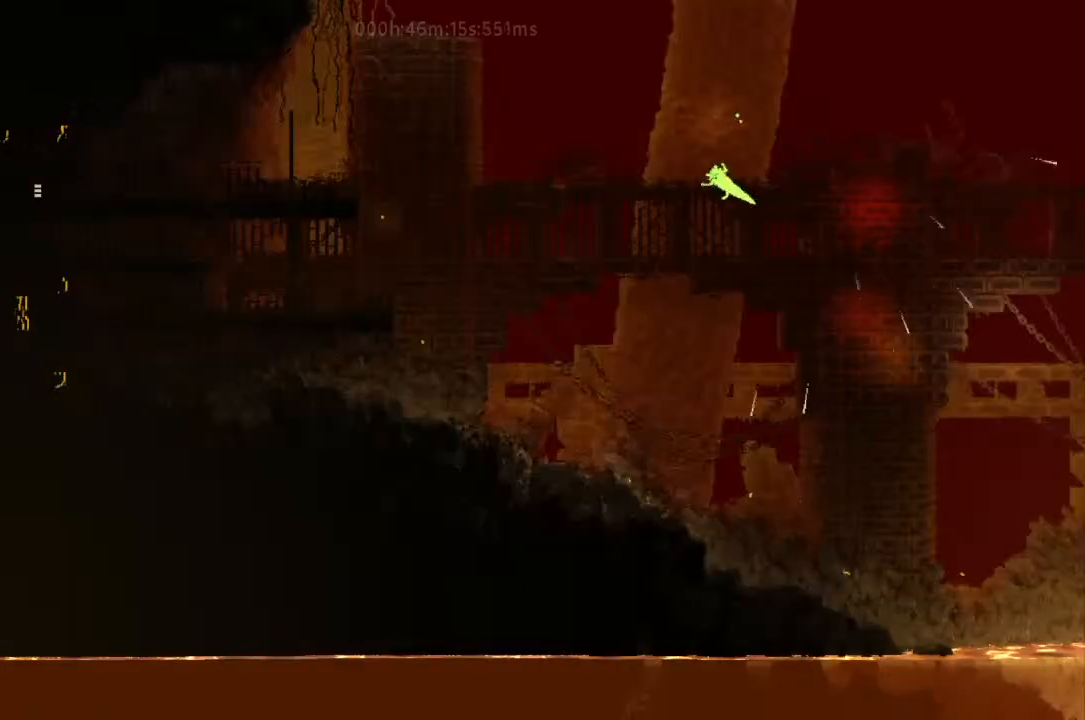
{"keys": ["g", "left", "up"], "events": [[100, "j", "down"], [167, "j", "up"], [267, "j", "down"], [333, "j", "up"], [400, "j", "down"], [433, "j", "up"]]}
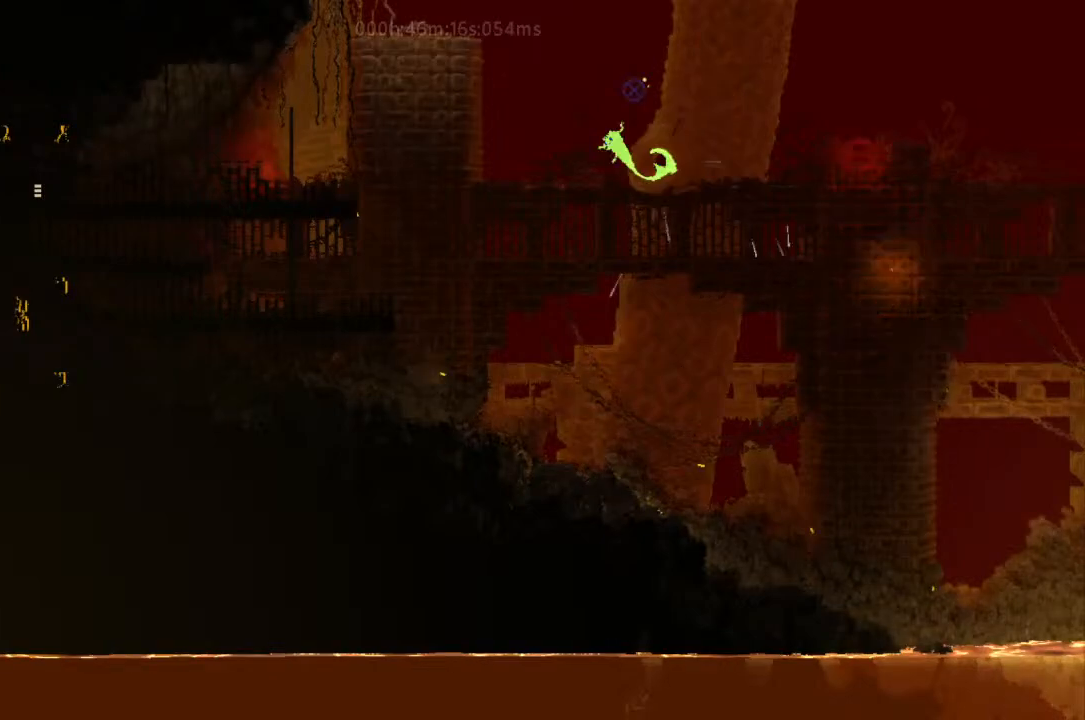
{"keys": ["g", "left", "up"], "events": [[33, "j", "down"], [133, "j", "up"], [267, "j", "down"], [400, "j", "up"]]}
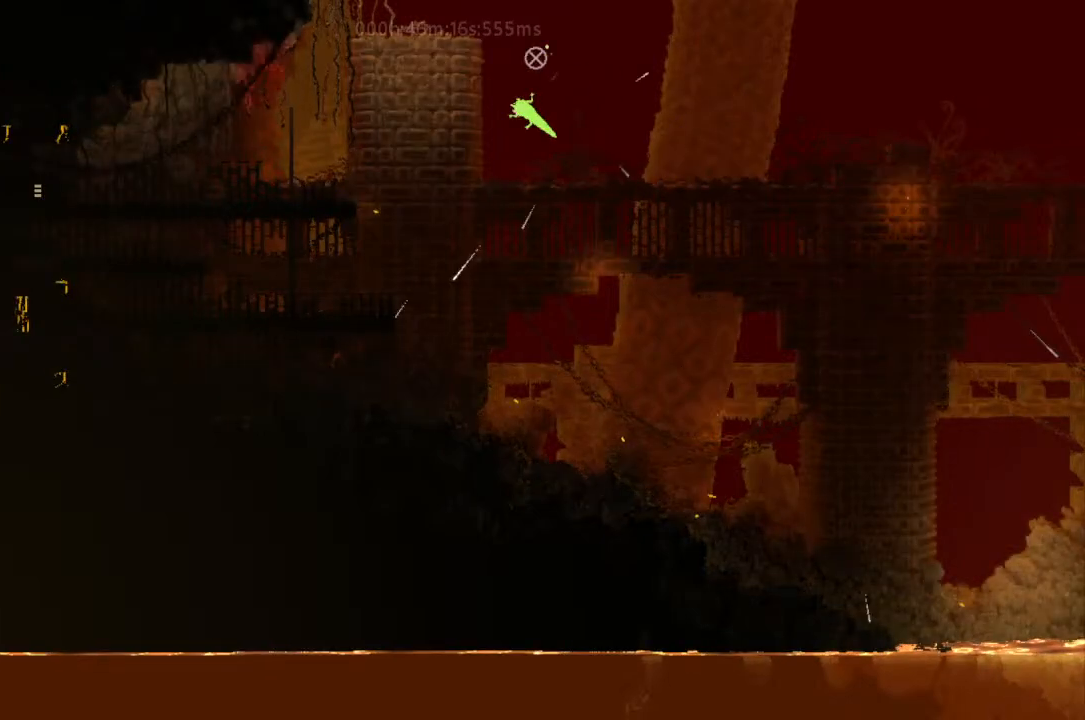
{"keys": ["g", "left", "up"], "events": [[133, "j", "down"], [267, "g", "up"], [267, "j", "up"], [333, "j", "down"], [433, "g", "down"], [467, "j", "up"]]}
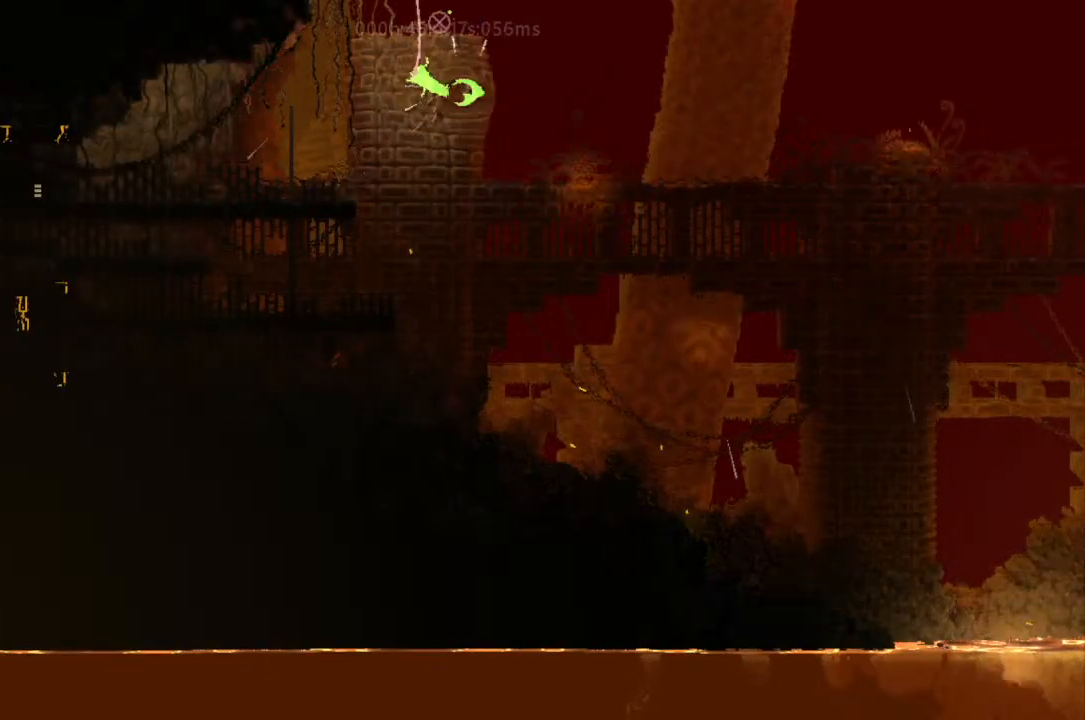
{"keys": ["left", "r"], "events": [[33, "j", "down"], [167, "g", "up"], [167, "j", "up"], [267, "r", "down"], [267, "up", "up"]]}
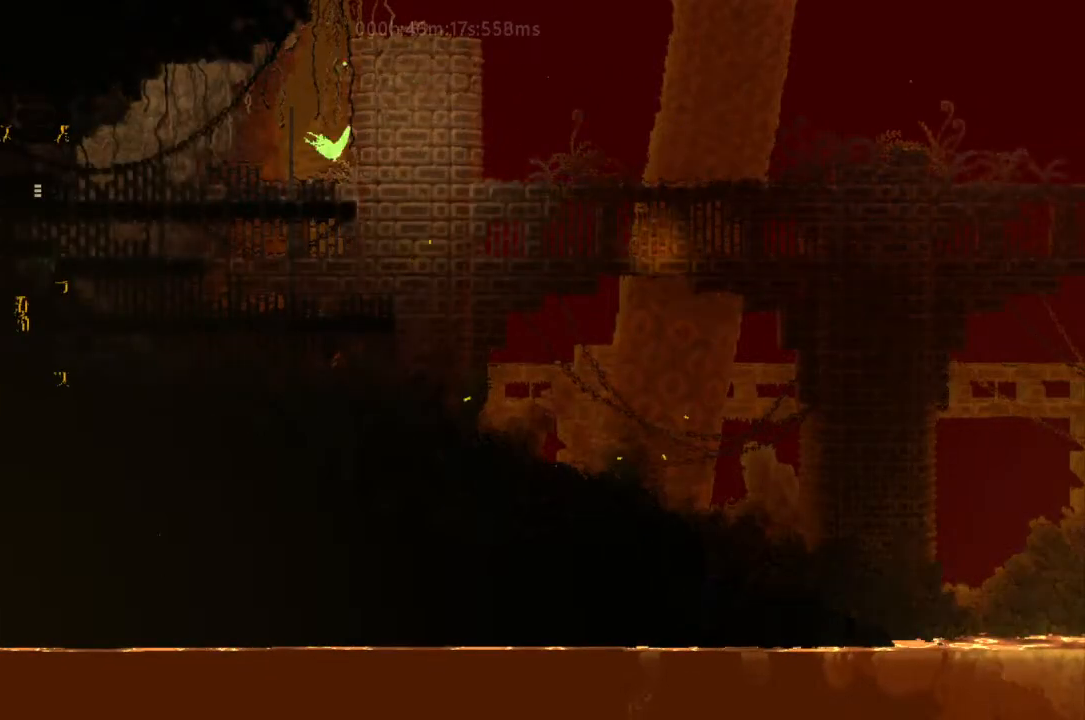
{"keys": ["left", "r"], "events": [[233, "j", "down"], [500, "j", "up"]]}
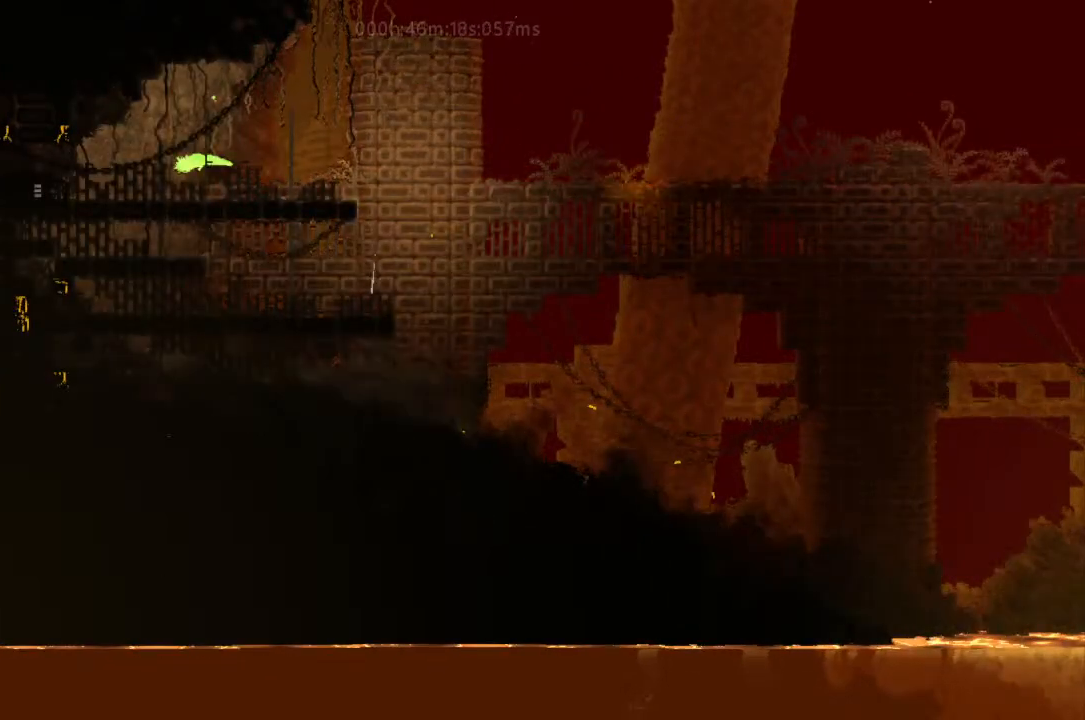
{"keys": ["left"], "events": [[100, "r", "up"], [267, "j", "down"], [300, "j", "up"]]}
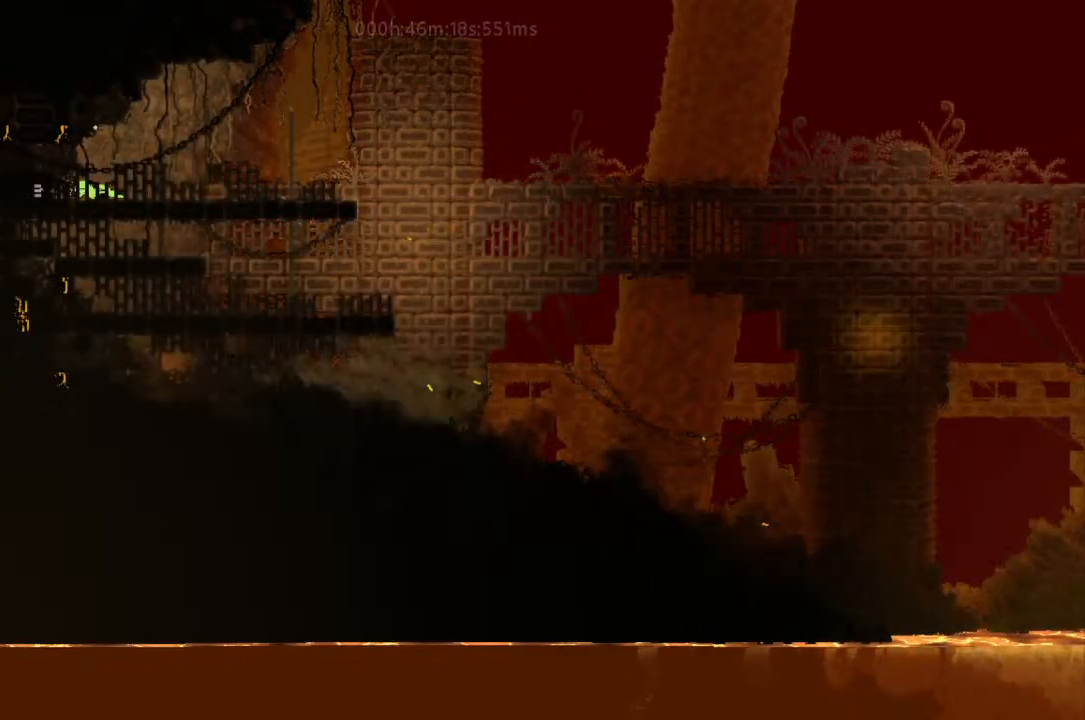
{"keys": ["left"], "events": [[167, "g", "down"], [300, "g", "up"]]}
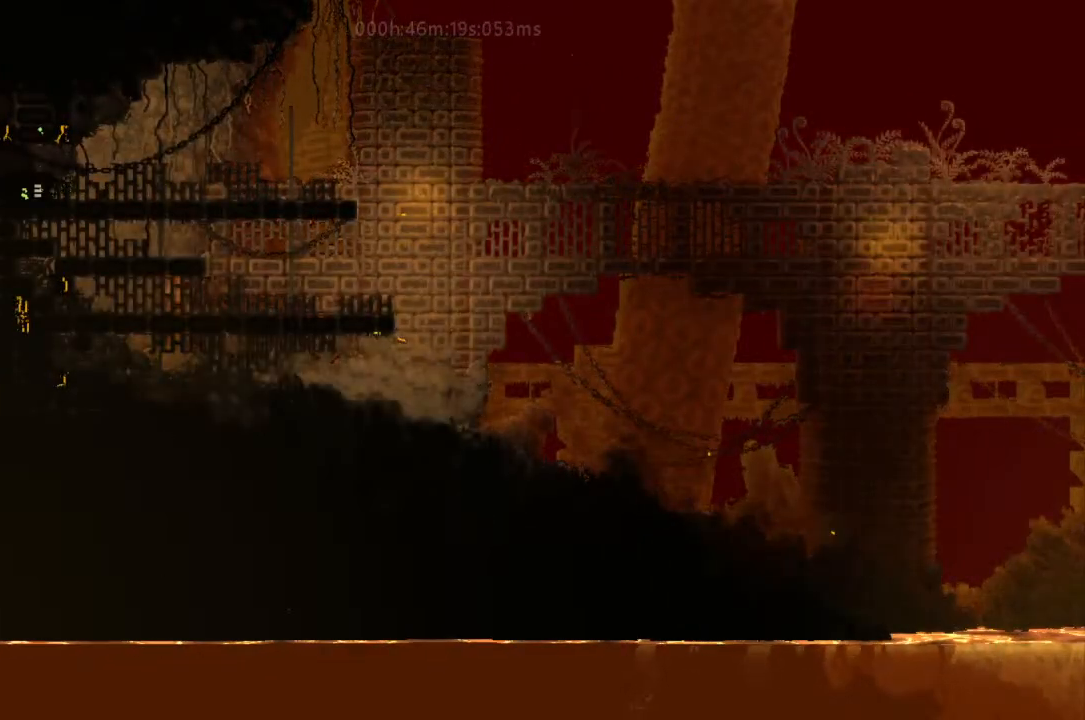
{"keys": ["left"], "events": []}
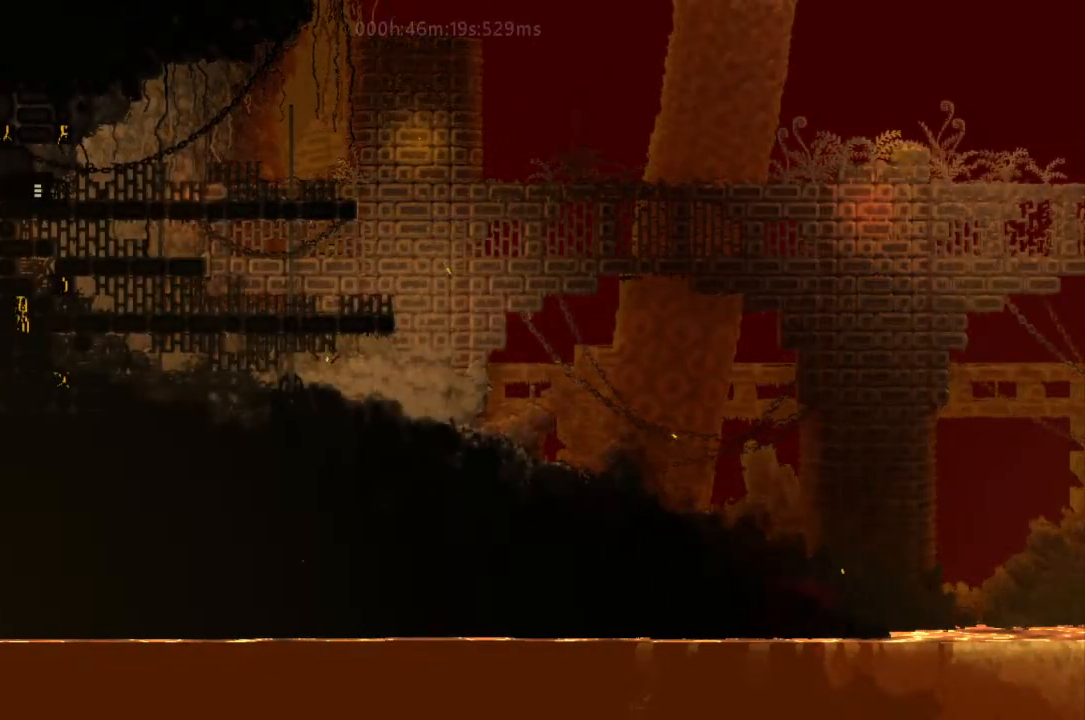
{"keys": ["left"], "events": []}
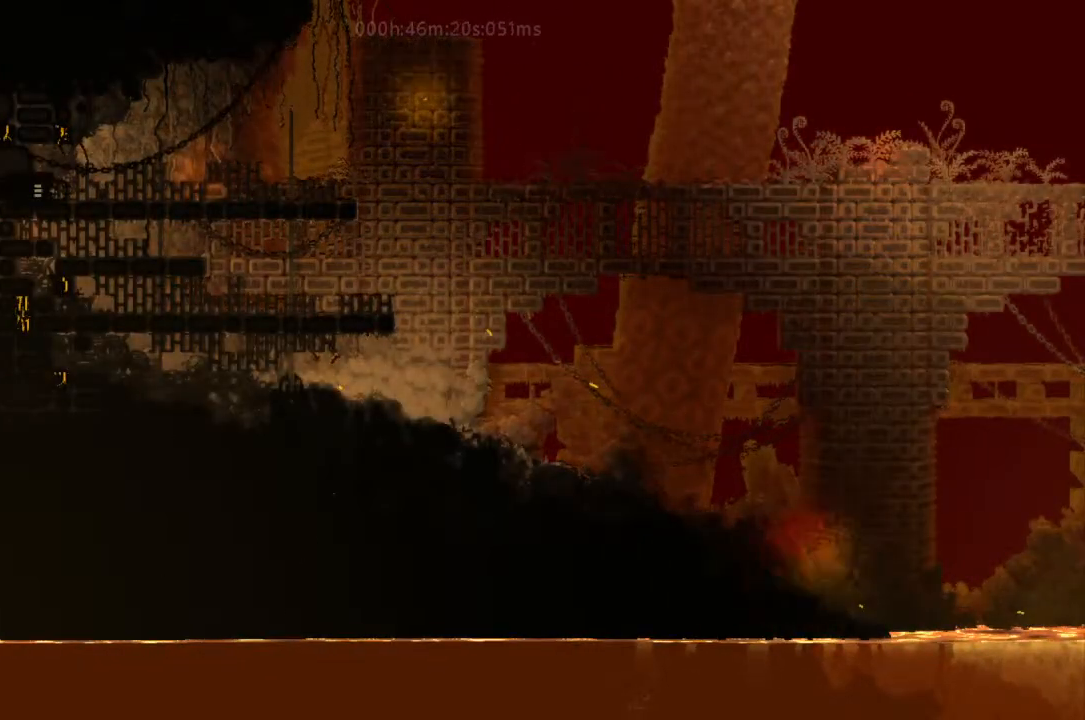
{"keys": ["left"], "events": []}
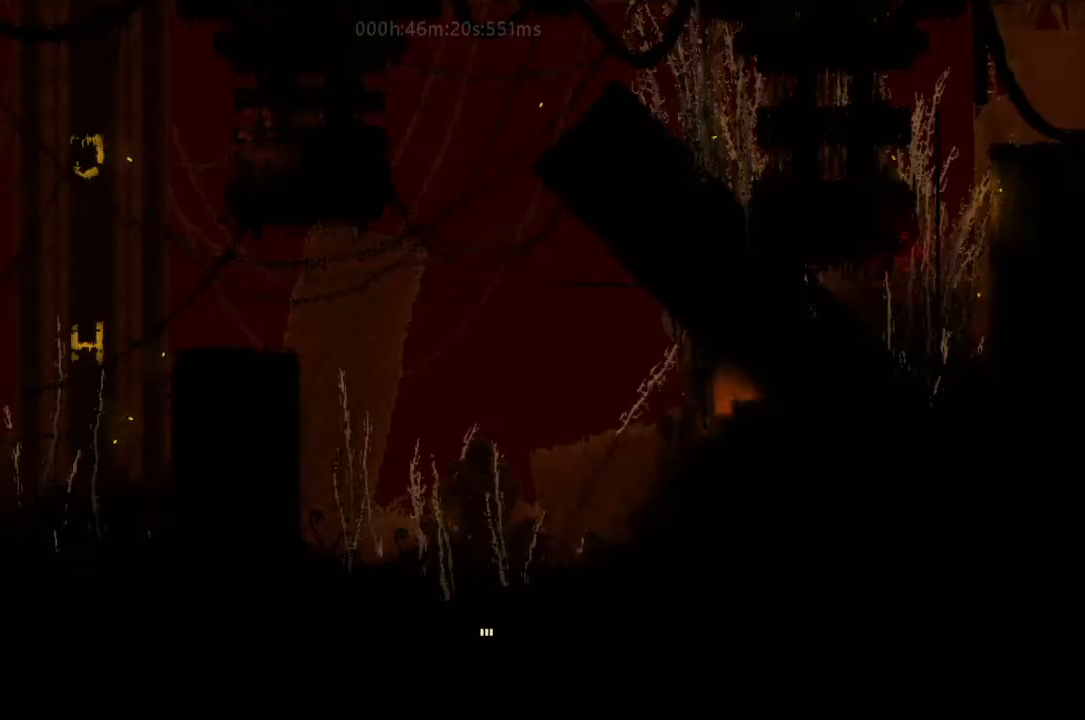
{"keys": ["left"], "events": []}
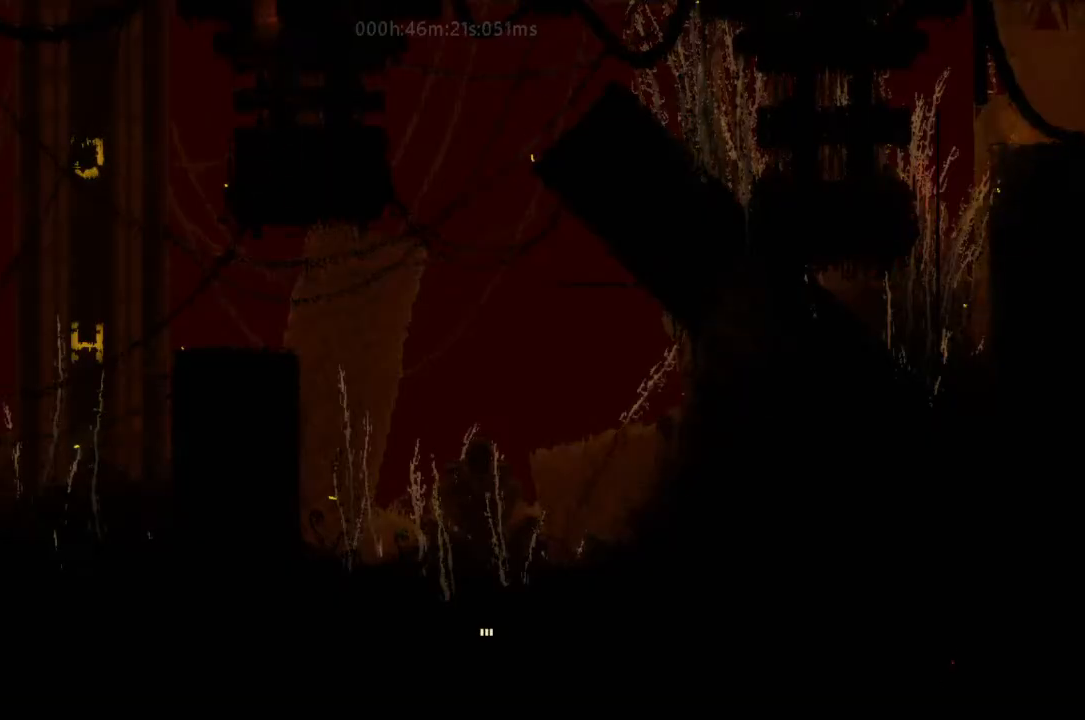
{"keys": ["left"], "events": []}
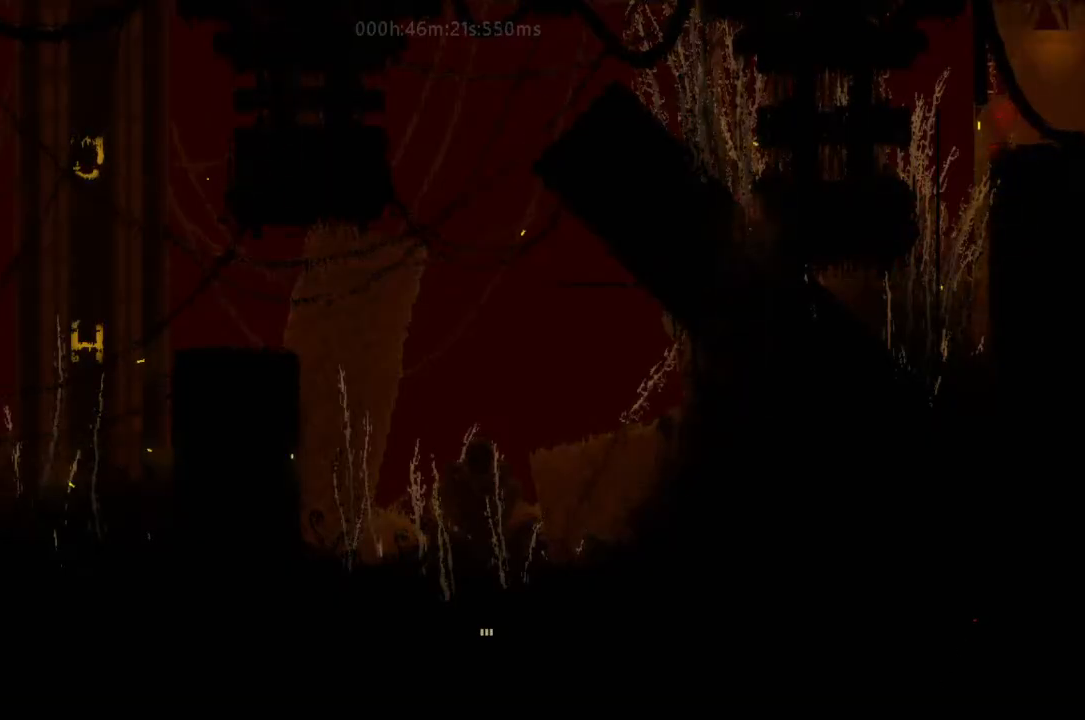
{"keys": ["left"], "events": []}
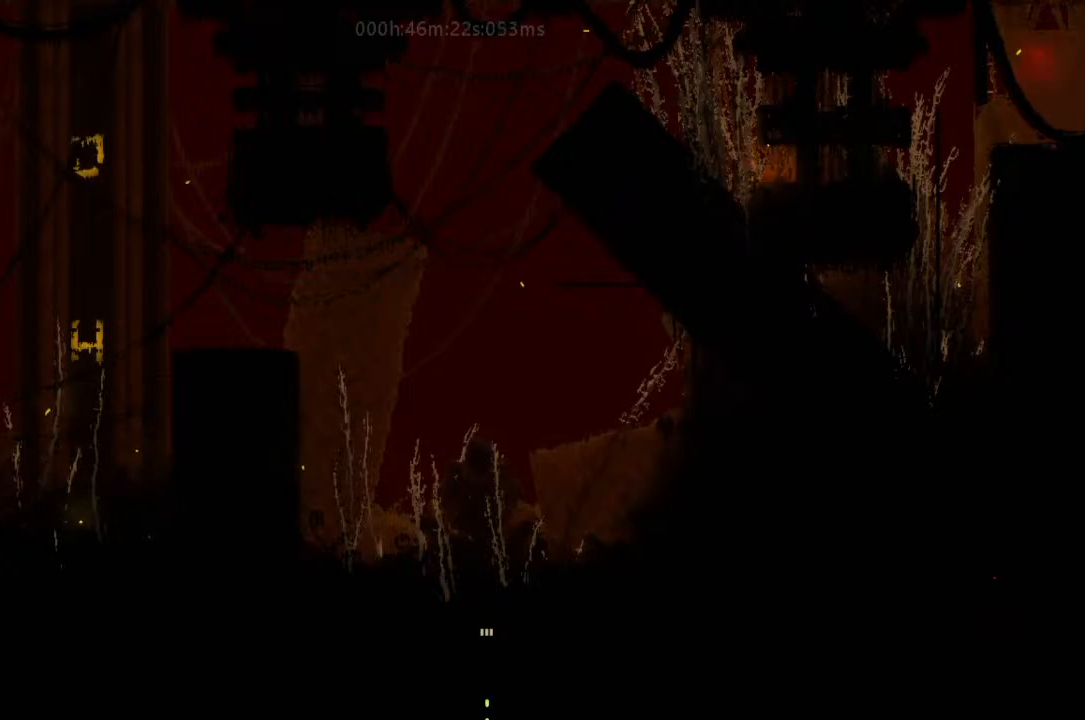
{"keys": ["left"], "events": [[167, "left", "up"], [167, "up", "down"], [300, "j", "down"], [400, "left", "down"], [400, "up", "up"], [467, "j", "up"]]}
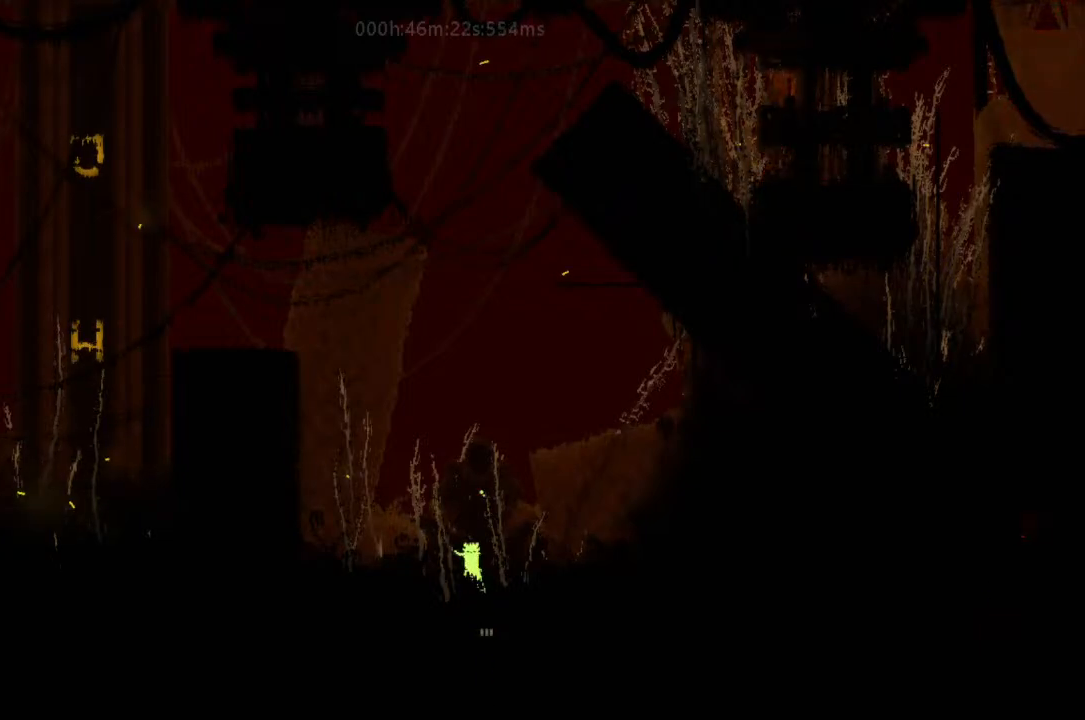
{"keys": ["j"], "events": [[33, "j", "down"], [33, "left", "up"], [133, "j", "up"], [233, "j", "down"], [300, "j", "up"], [400, "j", "down"], [467, "j", "up"], [500, "j", "down"]]}
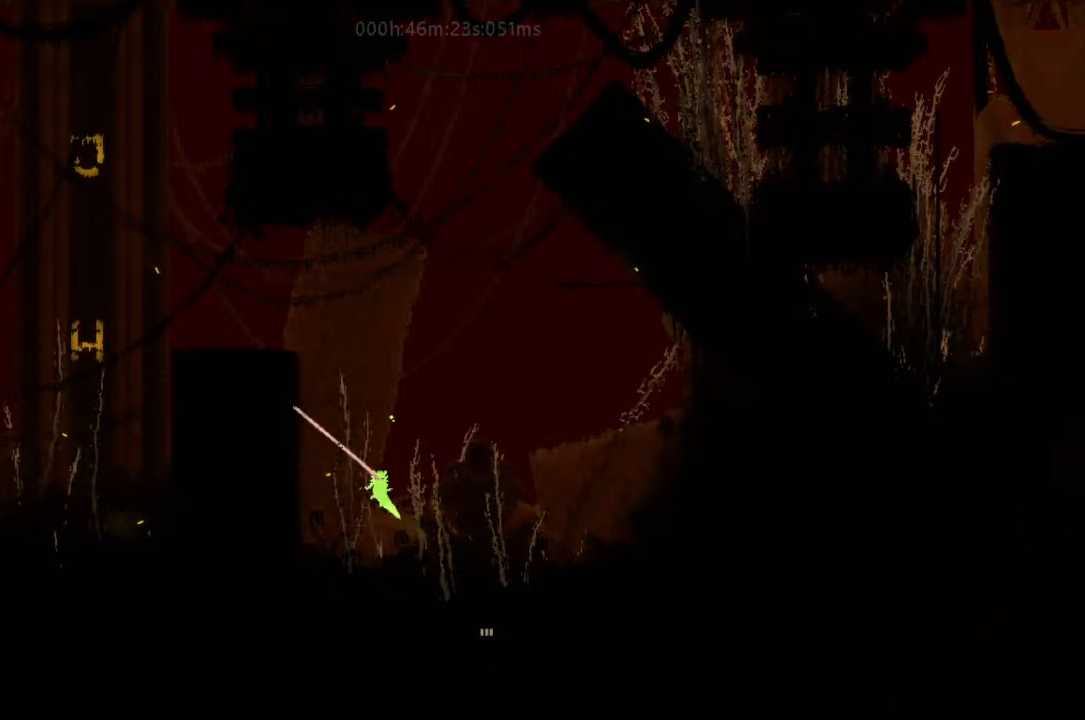
{"keys": [], "events": [[133, "j", "up"], [233, "j", "down"], [300, "j", "up"], [400, "j", "down"], [467, "j", "up"]]}
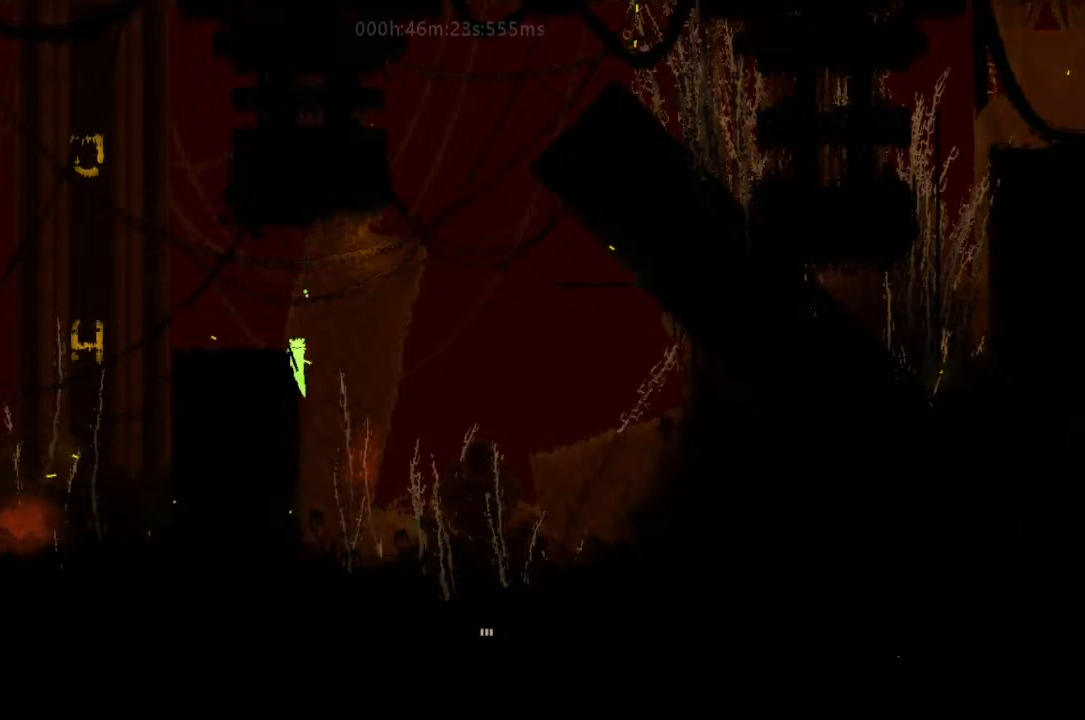
{"keys": ["left", "up"], "events": [[33, "j", "down"], [100, "left", "down"], [167, "j", "up"], [400, "j", "down"], [467, "j", "up"], [467, "up", "down"]]}
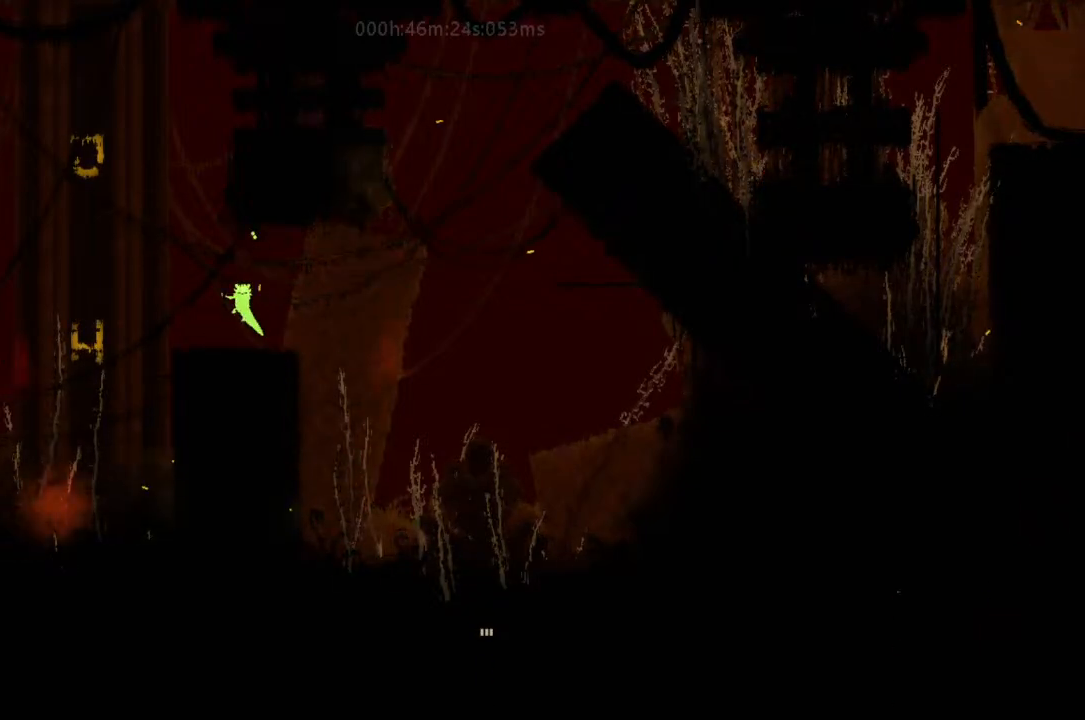
{"keys": ["j", "left", "up"], "events": [[100, "j", "down"], [167, "j", "up"], [267, "j", "down"], [400, "j", "up"], [433, "j", "down"]]}
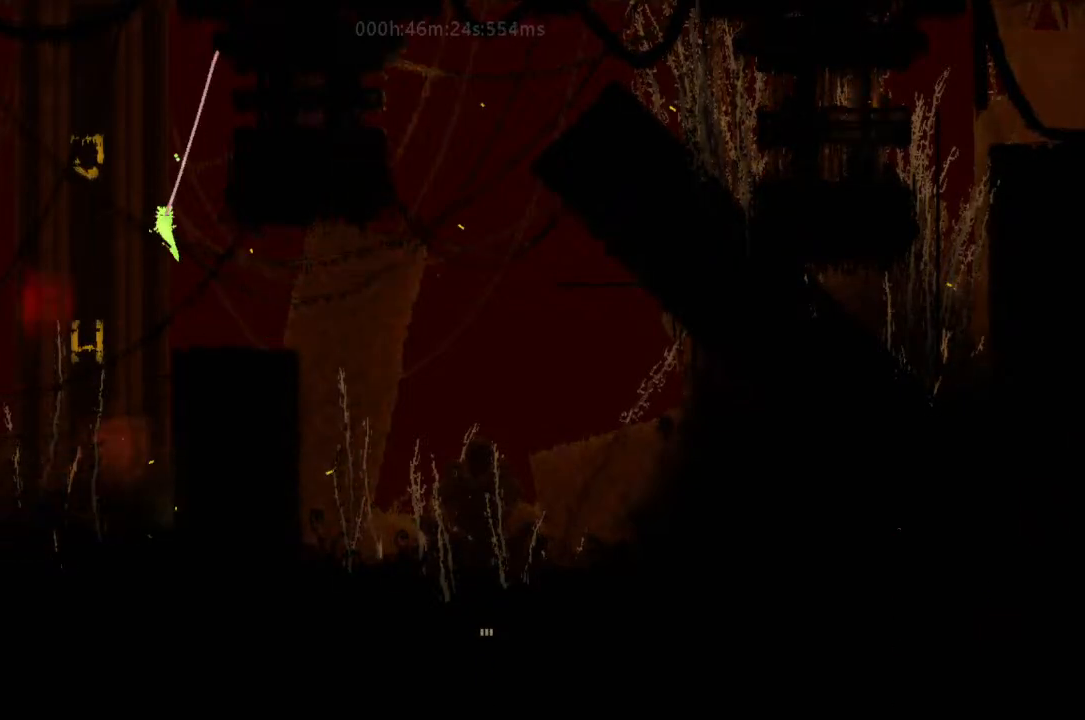
{"keys": ["left"], "events": [[33, "j", "up"], [133, "j", "down"], [300, "j", "up"], [300, "up", "up"]]}
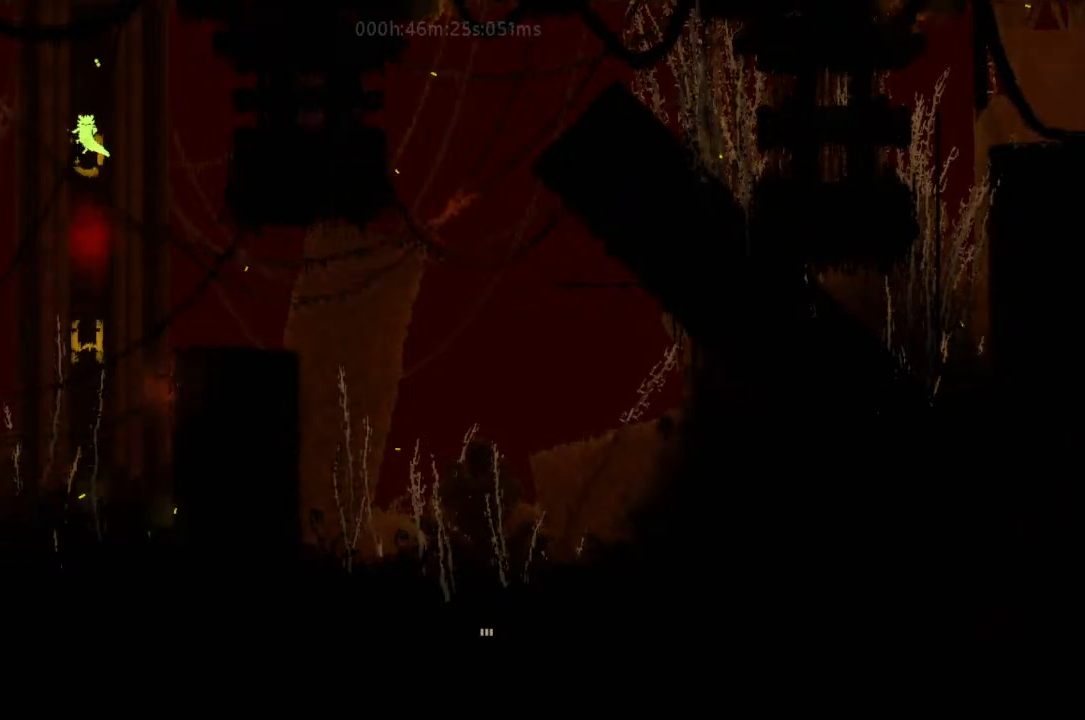
{"keys": ["j", "left", "up"], "events": [[100, "up", "down"], [300, "j", "down"], [433, "j", "up"], [500, "j", "down"]]}
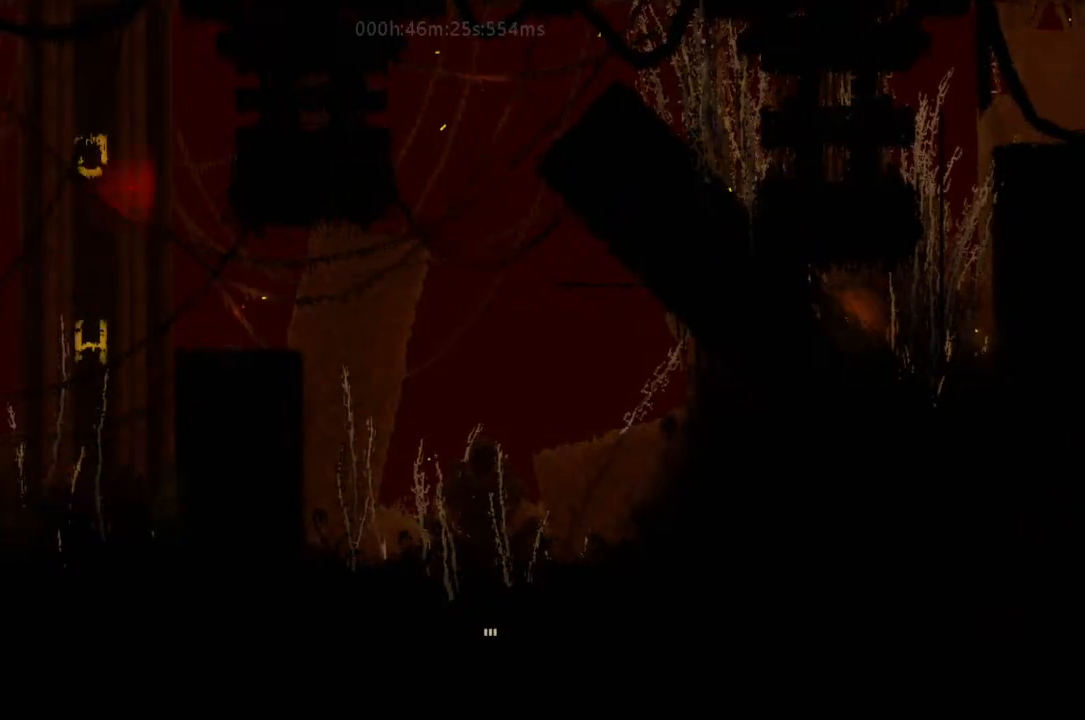
{"keys": ["right", "up"], "events": [[100, "j", "up"], [167, "j", "down"], [267, "left", "up"], [267, "right", "down"], [300, "j", "up"], [333, "j", "down"], [467, "j", "up"]]}
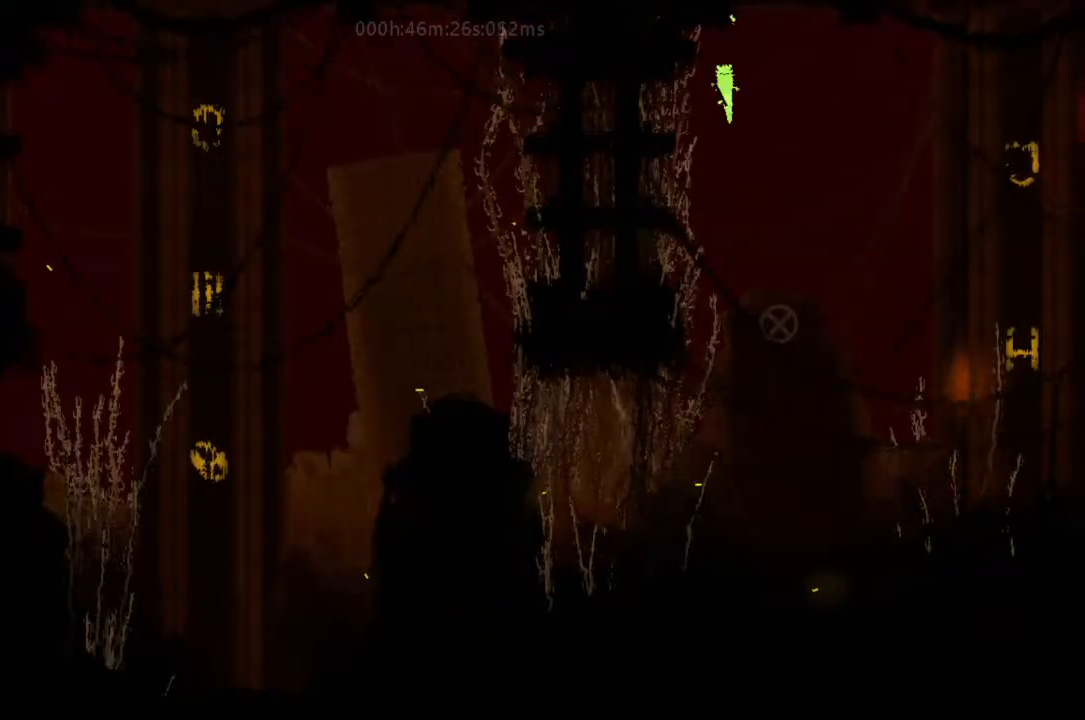
{"keys": ["j"], "events": [[33, "j", "down"], [167, "j", "up"], [267, "j", "down"], [300, "right", "up"], [333, "left", "down"], [333, "up", "up"], [400, "j", "up"], [400, "left", "up"], [467, "j", "down"]]}